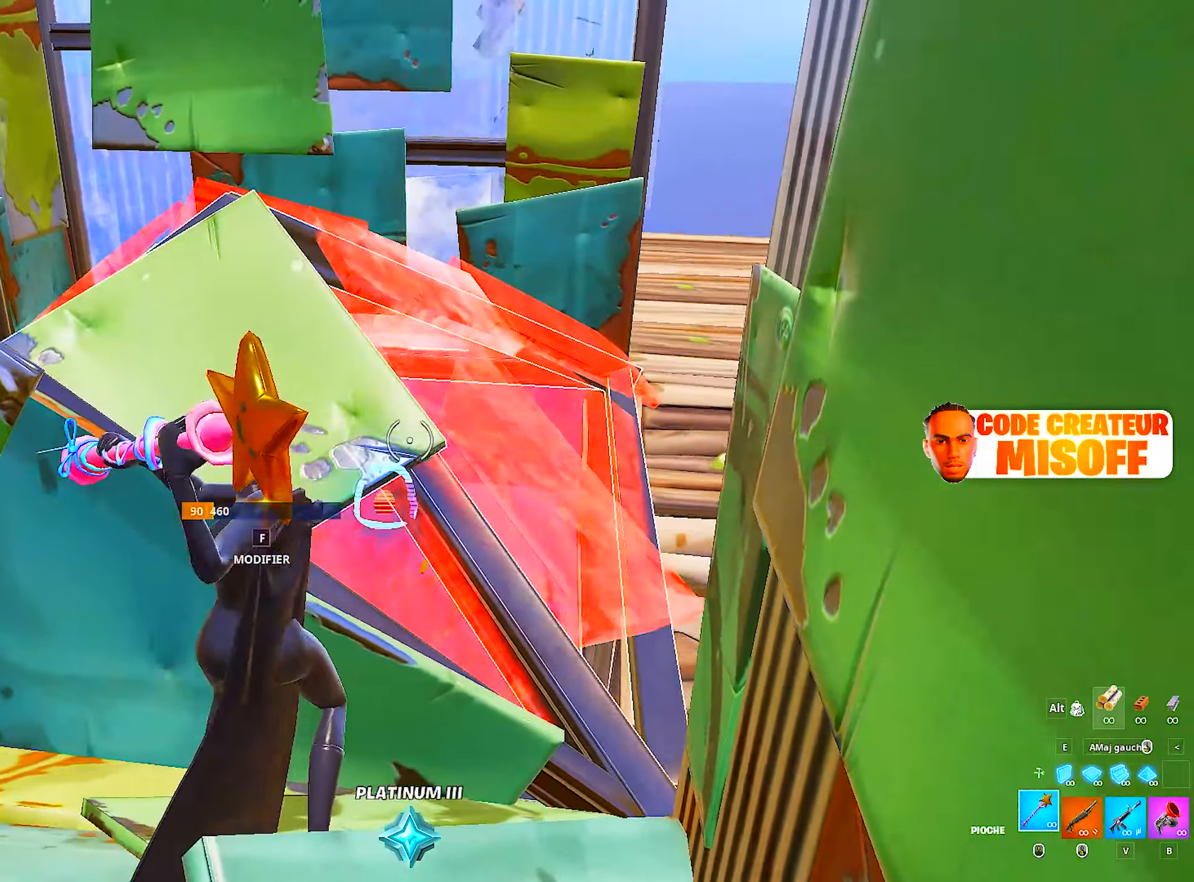
Gameplay with keyboard and mouse; each line is a JSON object with the keys and mouse buttons held at the frame after it. "events" lists presses ("down") and releases ("up") of "1", "2", "3", "4", "5", "a", "alt", "c", "caps_lock", "ctrl", "d", "e", "f", "g", "q", "r", "s", "shift", "space", "t", "tab", "v", "w", "x", "z", "mouse_left", "mouse_wheel" and "mouse_right" between this image and that frame as [ms after this image, input, new state], when the widget could be followed in between. "mouse_left", "mouse_wheel", "mouse_right" = the "left", "wheel", "right" buttons of the "mouse" list. No other keys are recorded. "wheel" means that the mouse wheel is clicked or scrolled. "mouse_move" is the direction in which the mouse moves at that frame (one of eight, or "still"), when it could be read.
{"keys": ["q"], "mouse": ["left"], "mouse_move": "up", "events": [[283, "q", "down"]]}
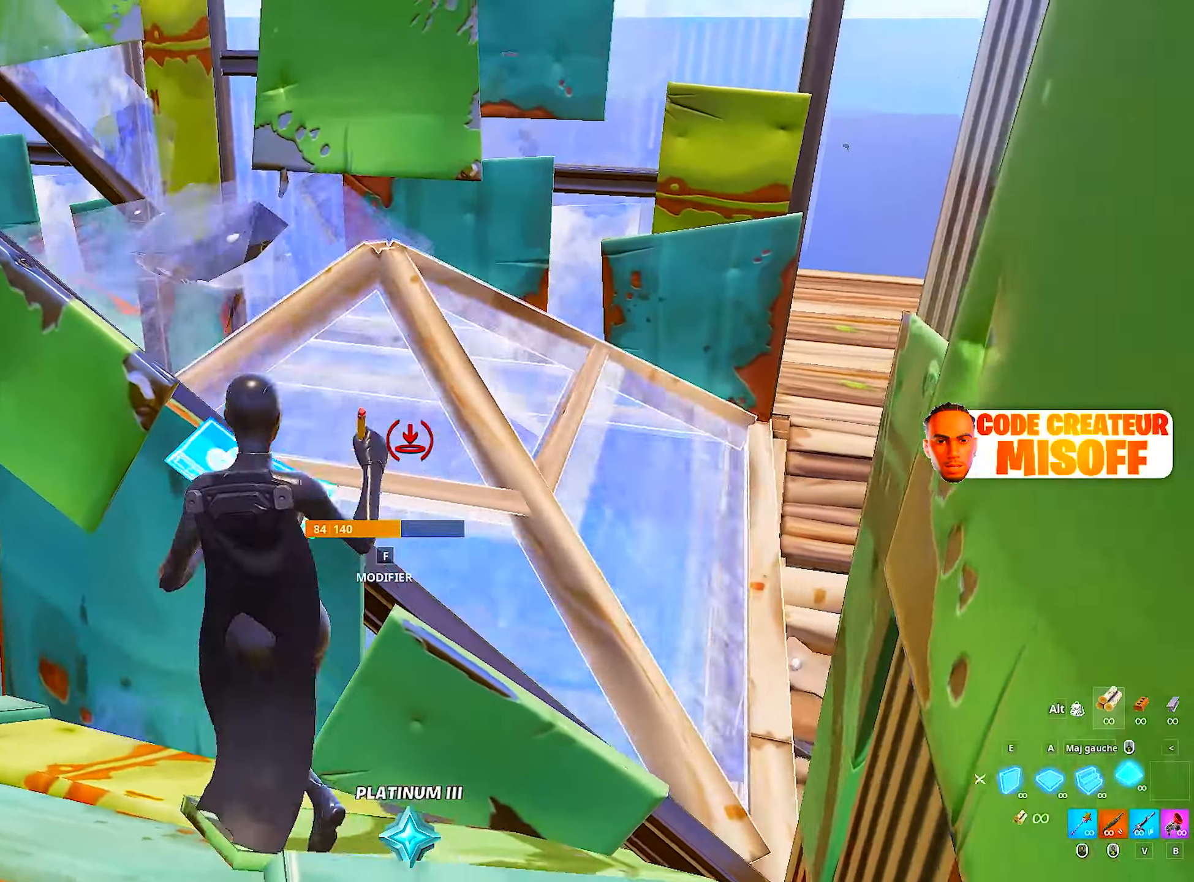
{"keys": [], "mouse": ["left"], "mouse_move": "down", "events": [[16, "mouse_left", "up"], [200, "mouse_left", "down"], [283, "q", "up"]]}
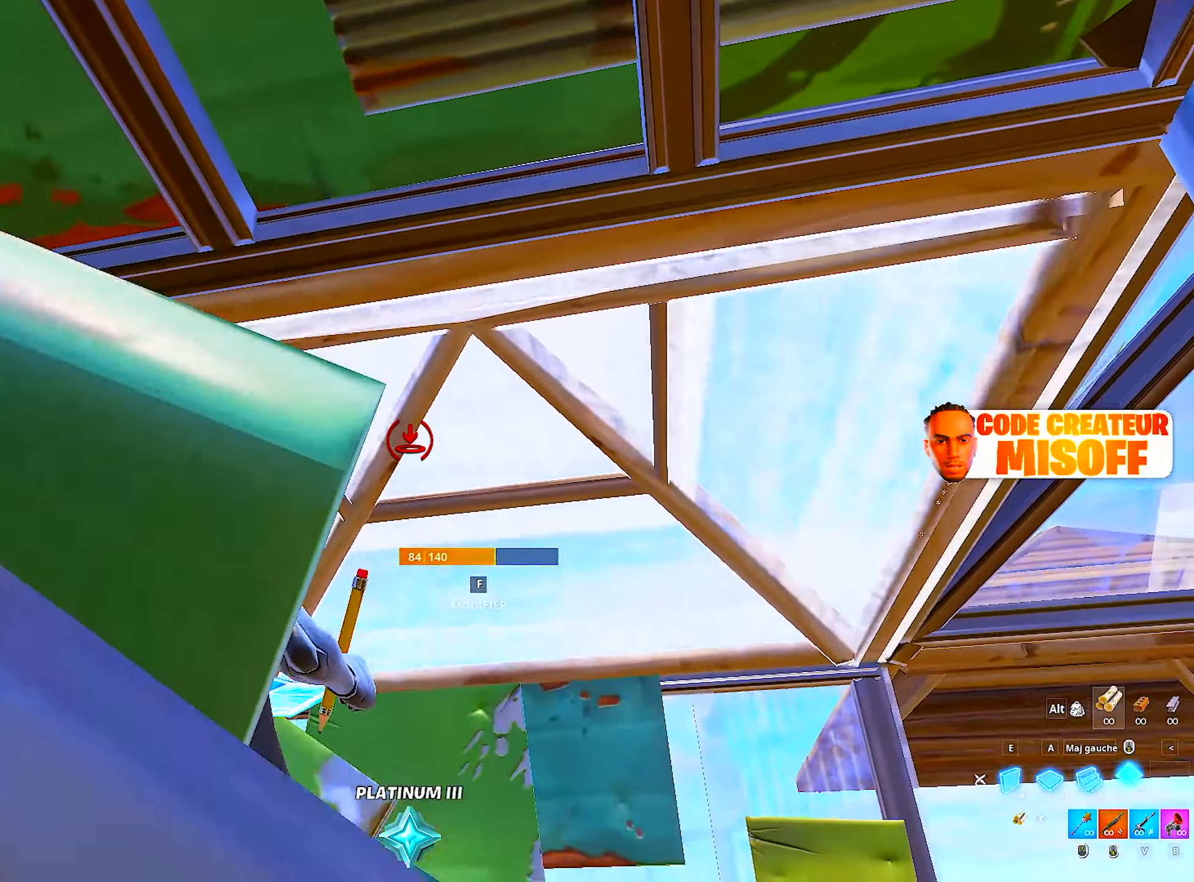
{"keys": [], "mouse": [], "mouse_move": "down", "events": [[116, "mouse_left", "up"]]}
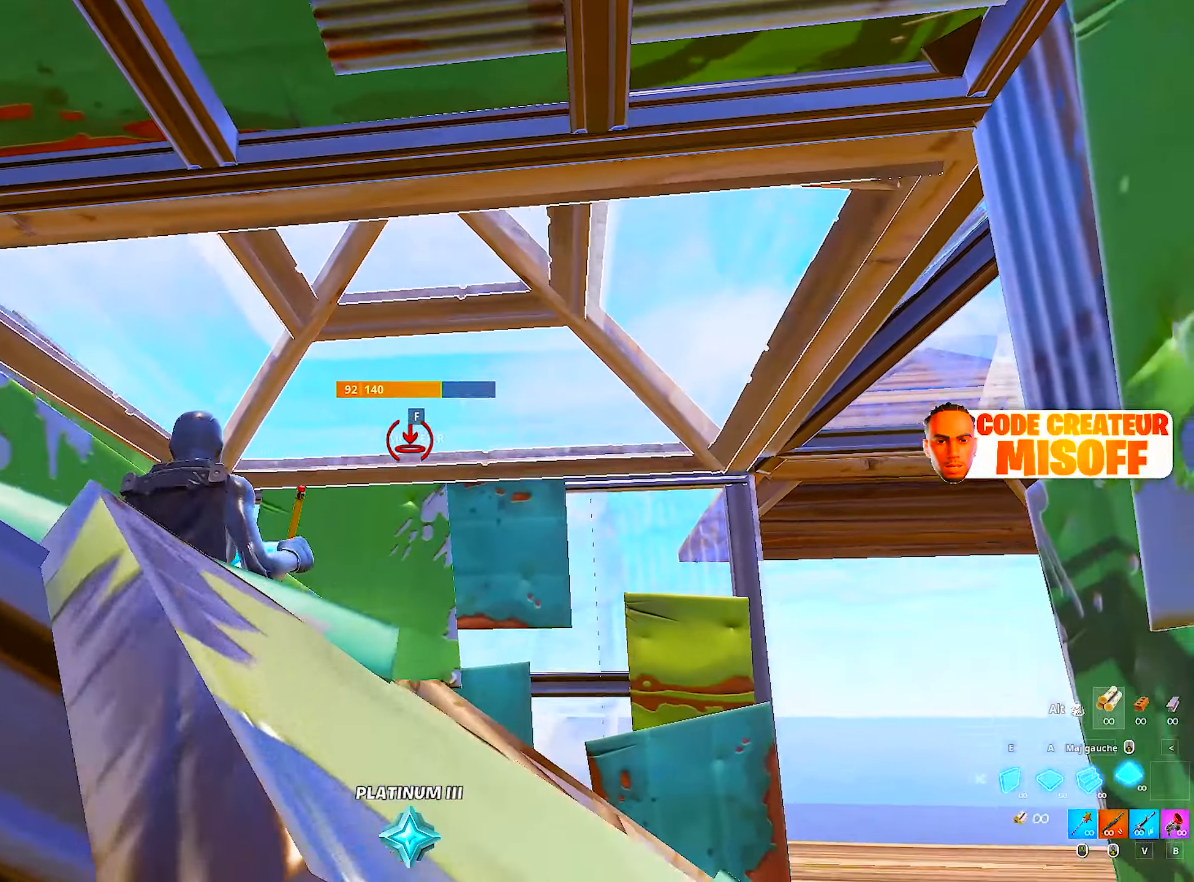
{"keys": ["e", "z"], "mouse": [], "mouse_move": "right", "events": [[183, "mouse_wheel", "down"], [366, "mouse_wheel", "up"], [366, "z", "down"], [466, "e", "down"]]}
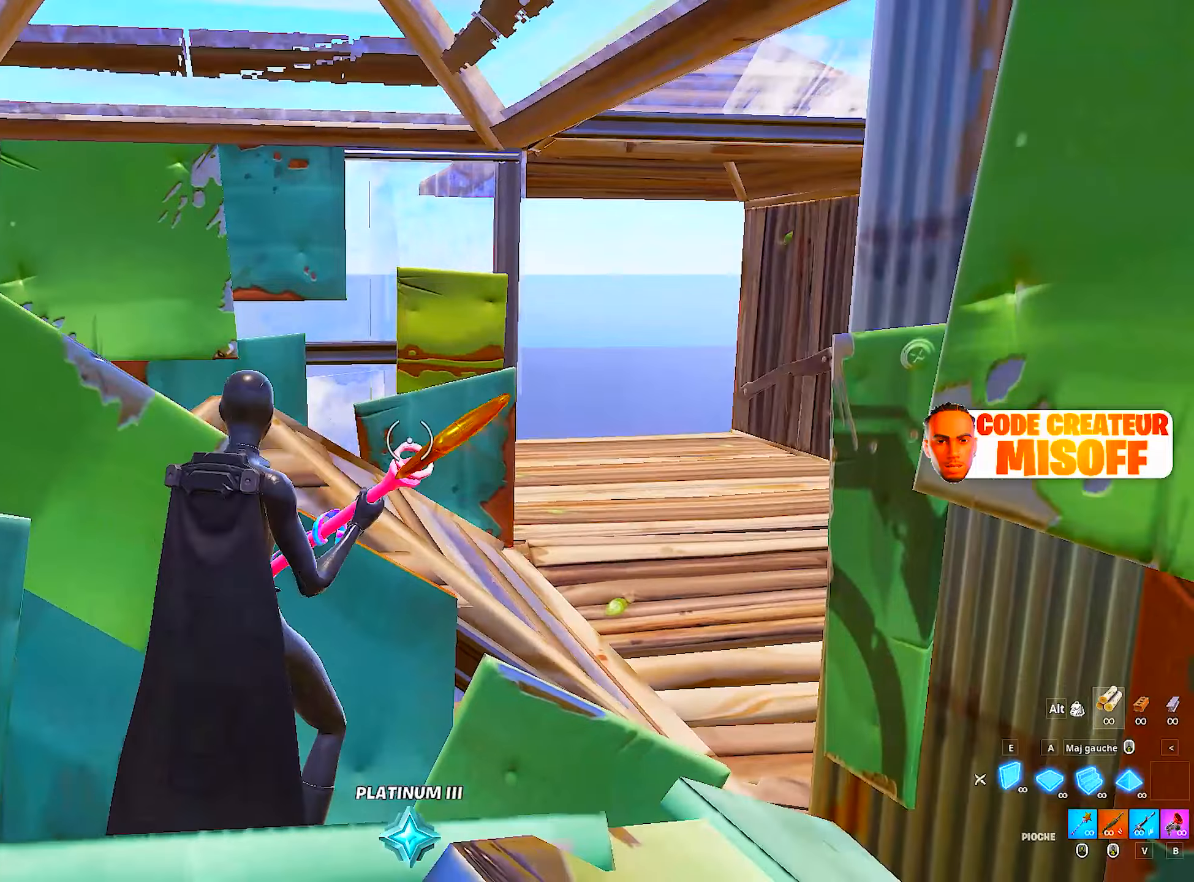
{"keys": [], "mouse": ["wheel"], "mouse_move": "left", "events": [[100, "e", "up"], [150, "q", "down"], [200, "mouse_left", "down"], [200, "z", "up"], [333, "mouse_wheel", "down"], [333, "q", "up"], [433, "mouse_left", "up"]]}
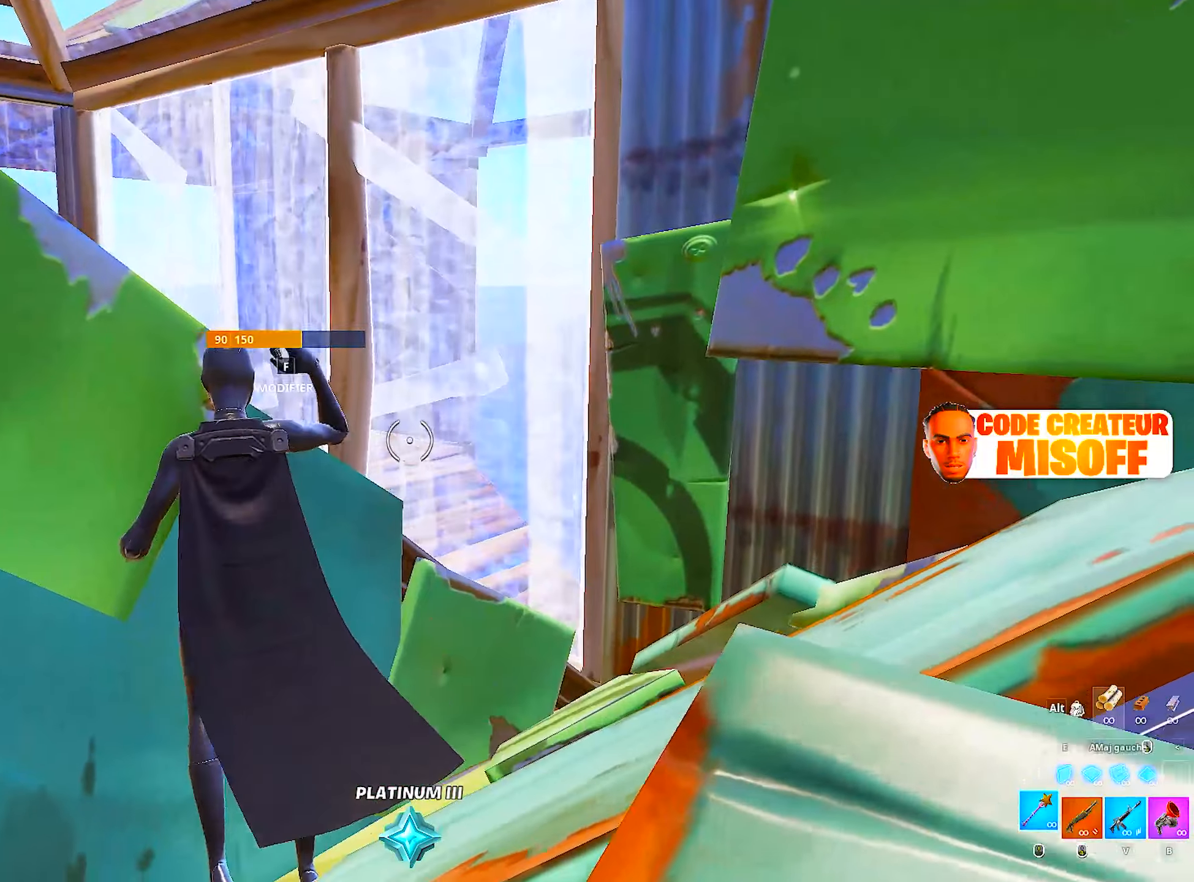
{"keys": [], "mouse": [], "mouse_move": "still", "events": [[33, "mouse_wheel", "up"], [66, "d", "down"], [300, "d", "up"]]}
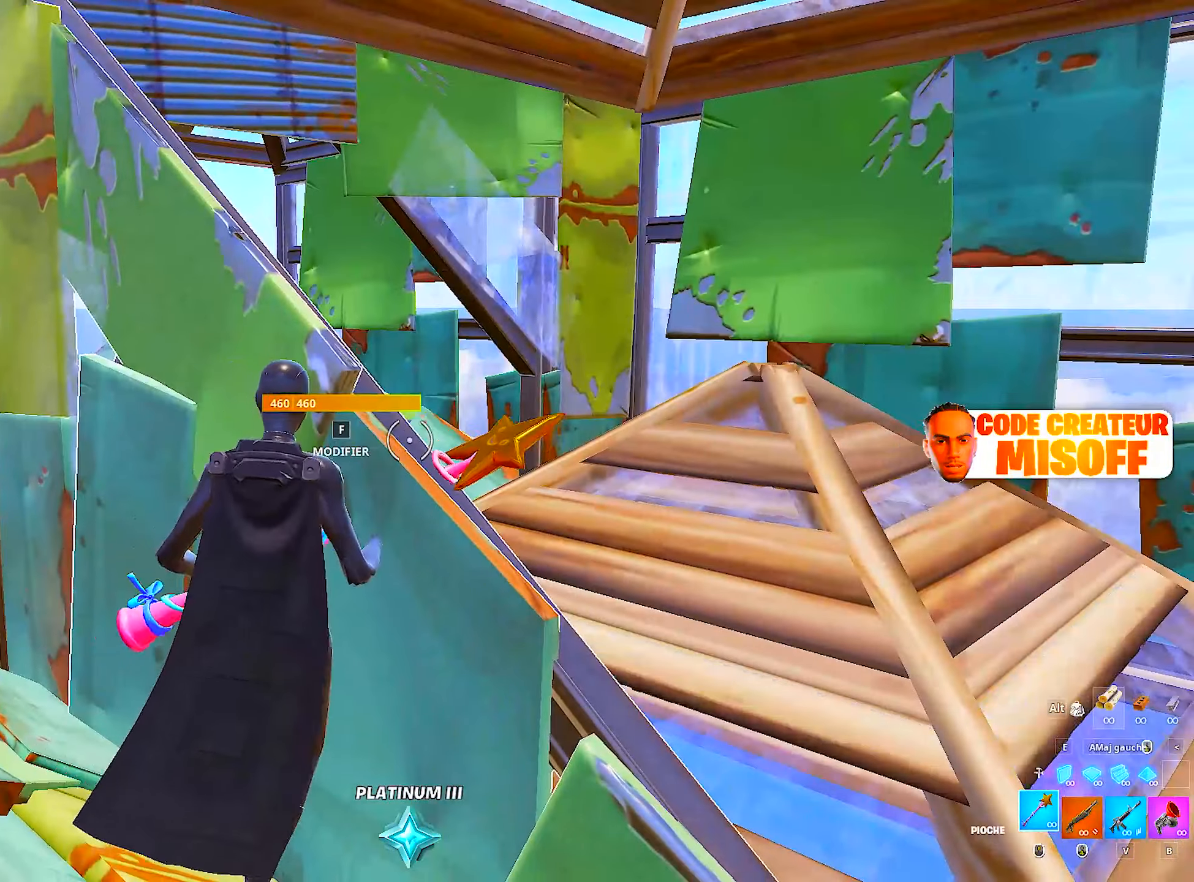
{"keys": [], "mouse": [], "mouse_move": "up", "events": [[283, "d", "down"], [400, "d", "up"]]}
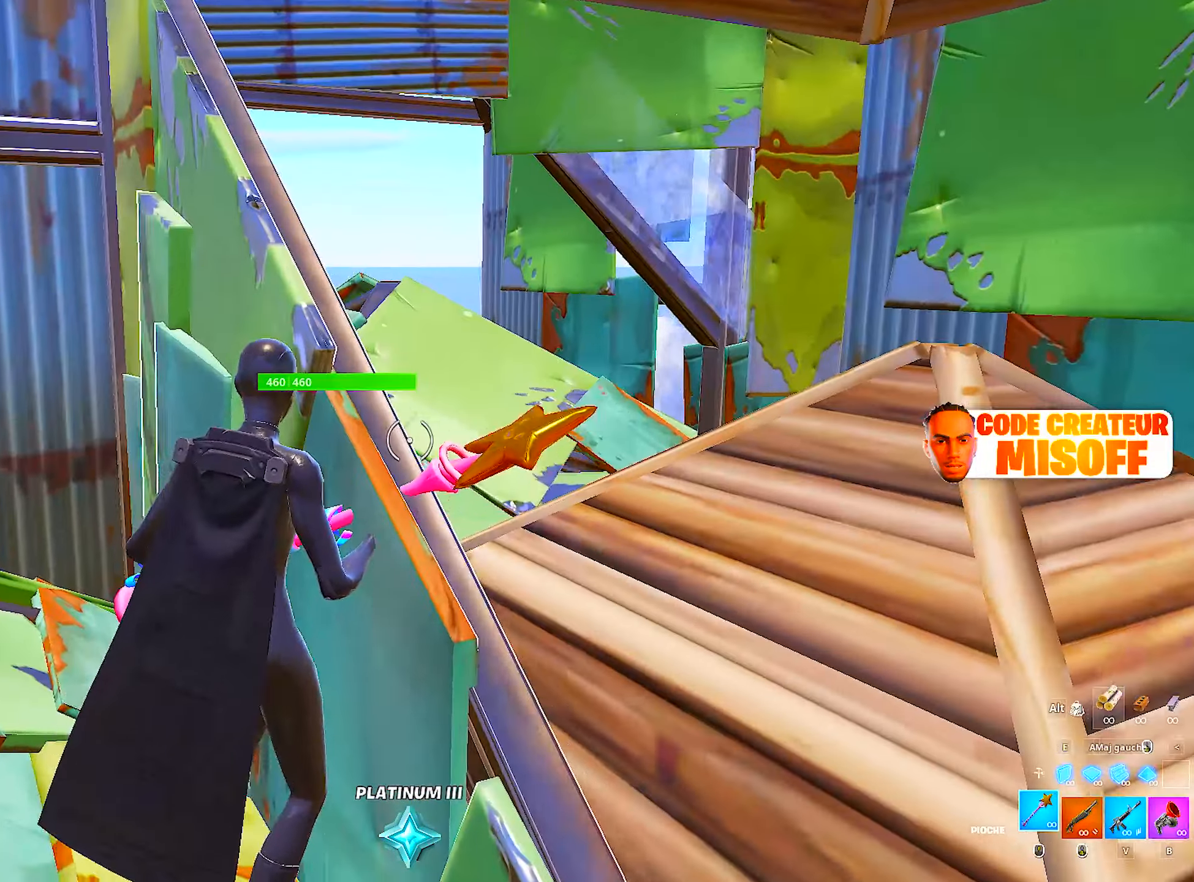
{"keys": [], "mouse": [], "mouse_move": "right", "events": [[83, "d", "down"], [183, "d", "up"], [183, "space", "down"], [283, "q", "down"], [316, "z", "down"], [366, "q", "up"], [366, "space", "up"], [466, "z", "up"]]}
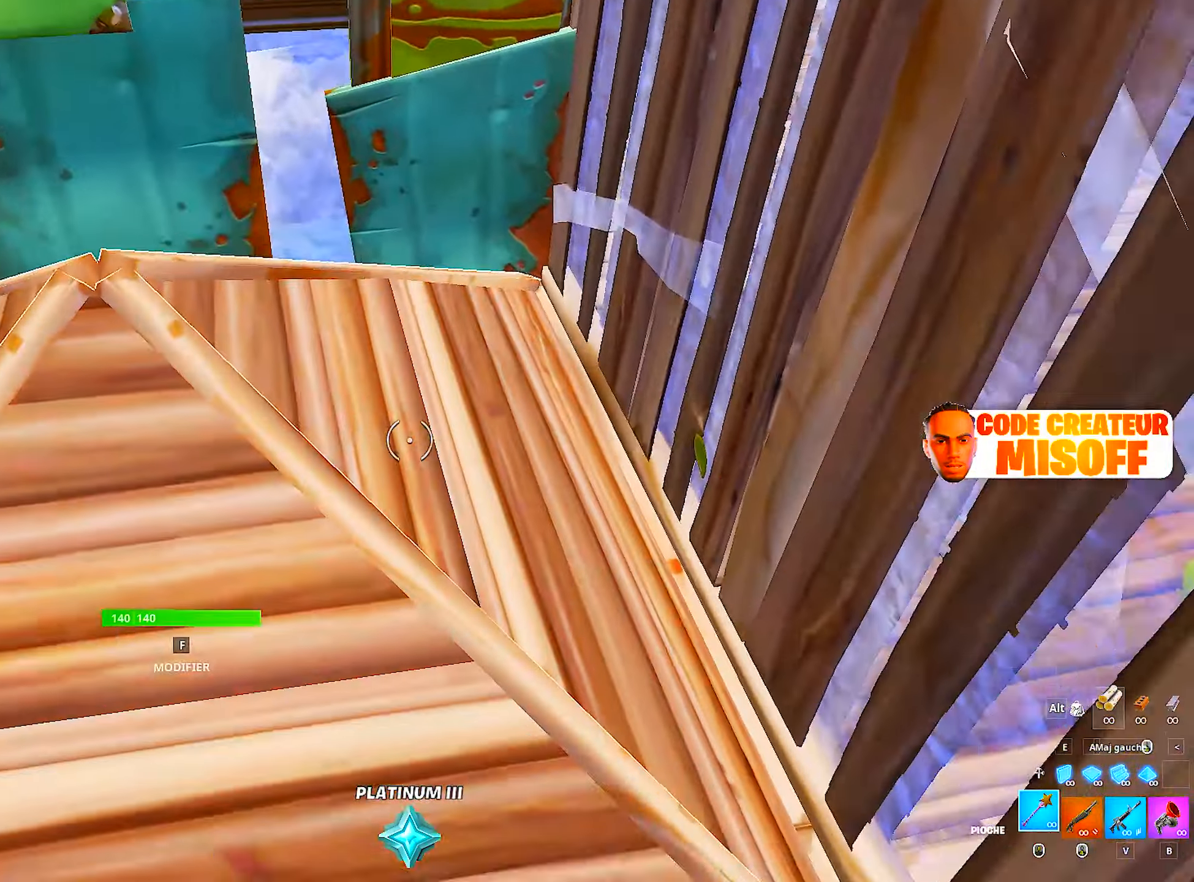
{"keys": ["d"], "mouse": ["left"], "mouse_move": "left", "events": [[283, "mouse_left", "down"], [383, "d", "down"]]}
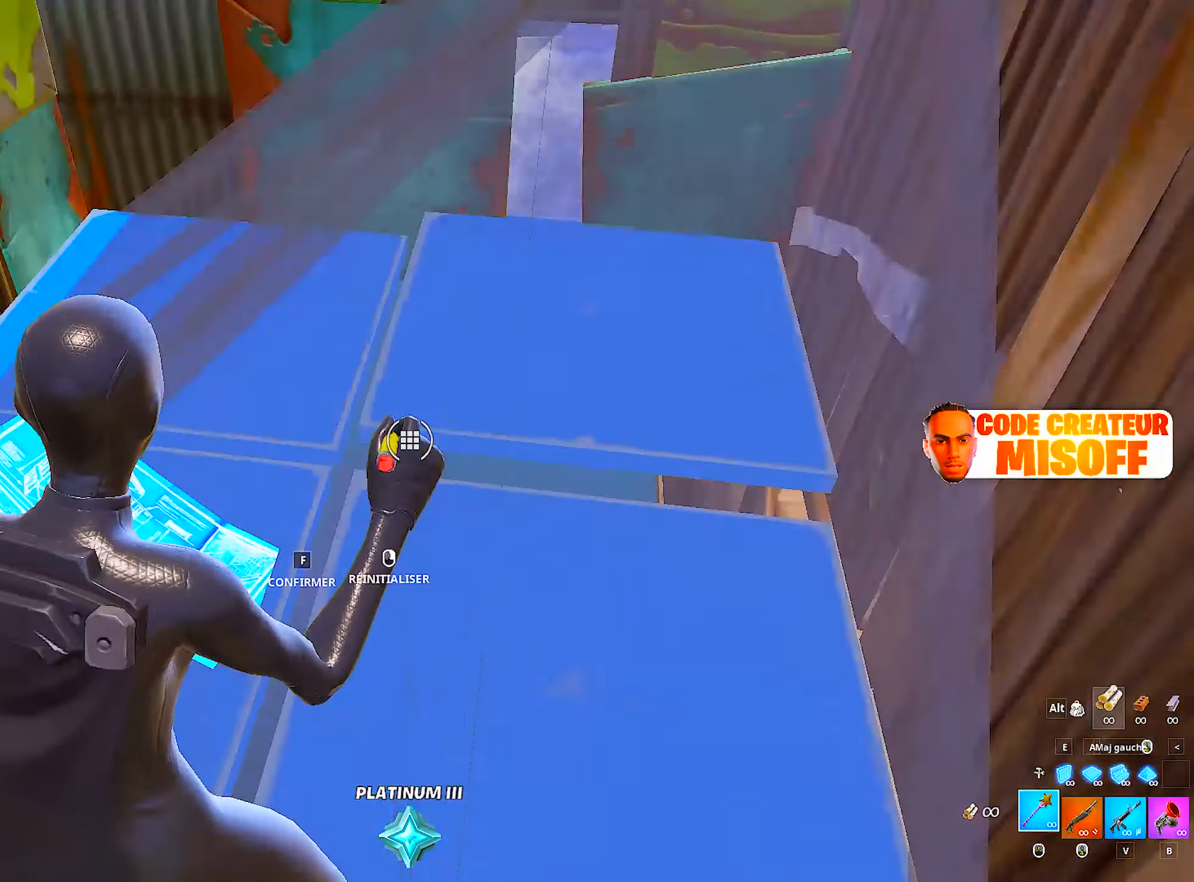
{"keys": ["s"], "mouse": ["left"], "mouse_move": "up", "events": [[33, "d", "up"], [33, "mouse_left", "up"], [33, "q", "down"], [133, "shift", "down"], [266, "shift", "up"], [450, "s", "down"], [500, "mouse_left", "down"], [500, "q", "up"]]}
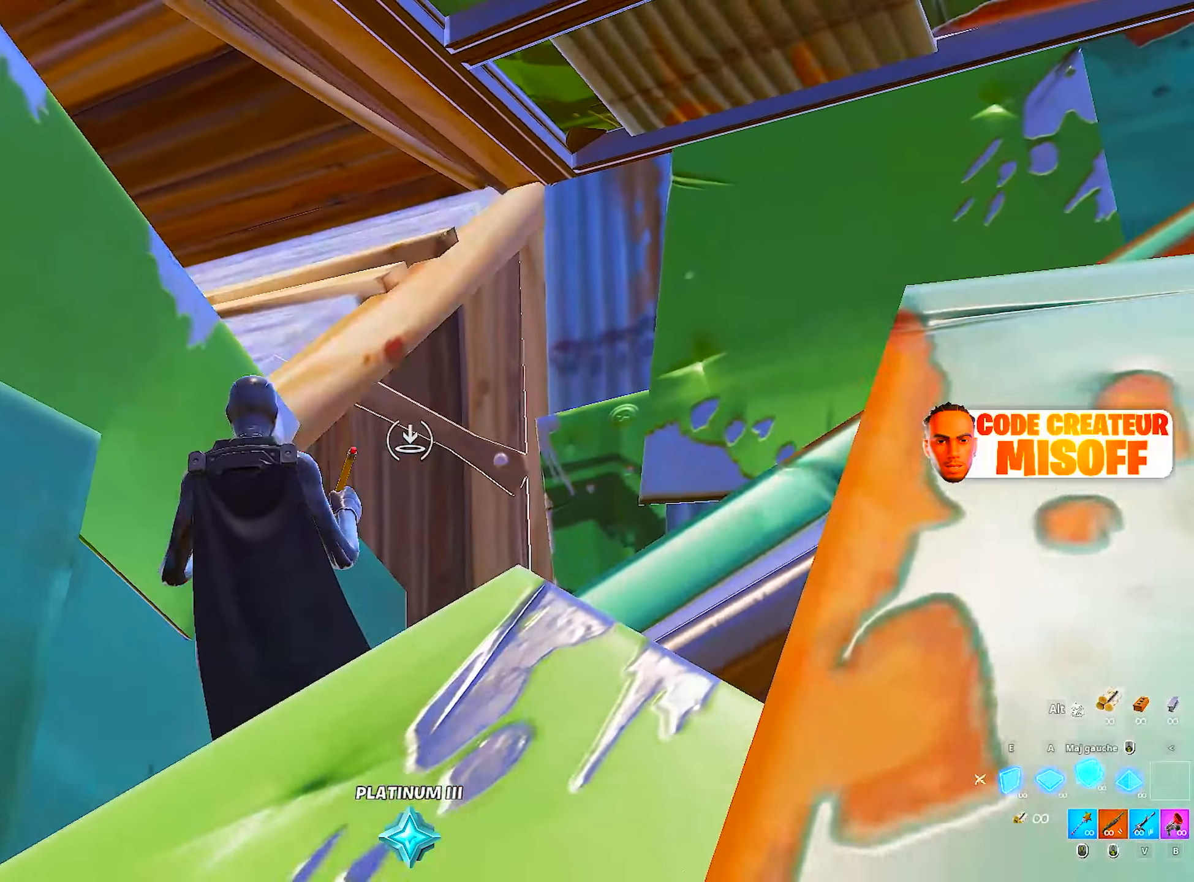
{"keys": ["d", "s"], "mouse": [], "mouse_move": "down-left", "events": [[50, "mouse_wheel", "down"], [100, "d", "down"], [100, "s", "up"], [150, "mouse_left", "up"], [233, "mouse_wheel", "up"], [466, "s", "down"]]}
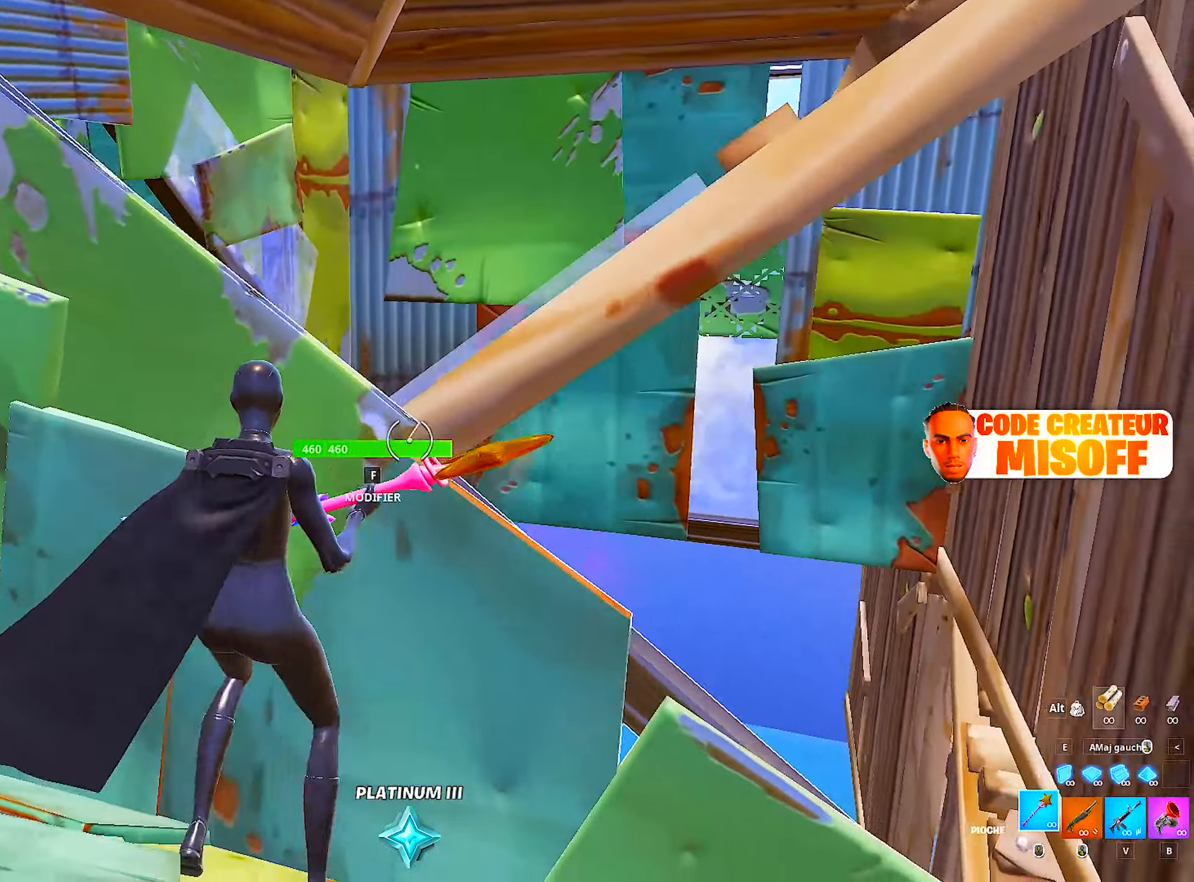
{"keys": ["d"], "mouse": [], "mouse_move": "still", "events": [[116, "d", "up"], [116, "q", "down"], [216, "s", "up"], [300, "q", "up"], [350, "d", "down"]]}
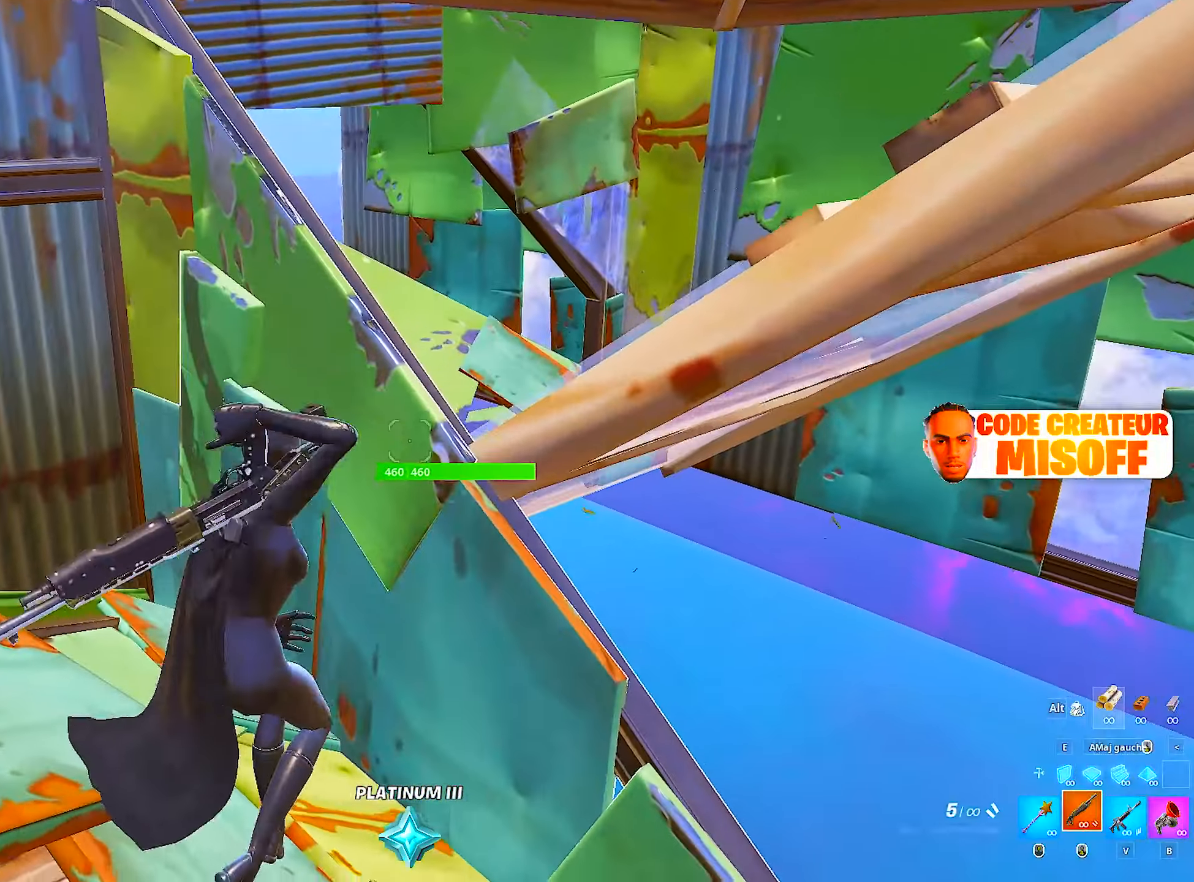
{"keys": ["d", "q"], "mouse": ["wheel"], "mouse_move": "down", "events": [[133, "d", "up"], [133, "q", "down"], [183, "z", "down"], [216, "q", "up"], [366, "d", "down"], [366, "mouse_wheel", "down"], [416, "z", "up"], [500, "q", "down"]]}
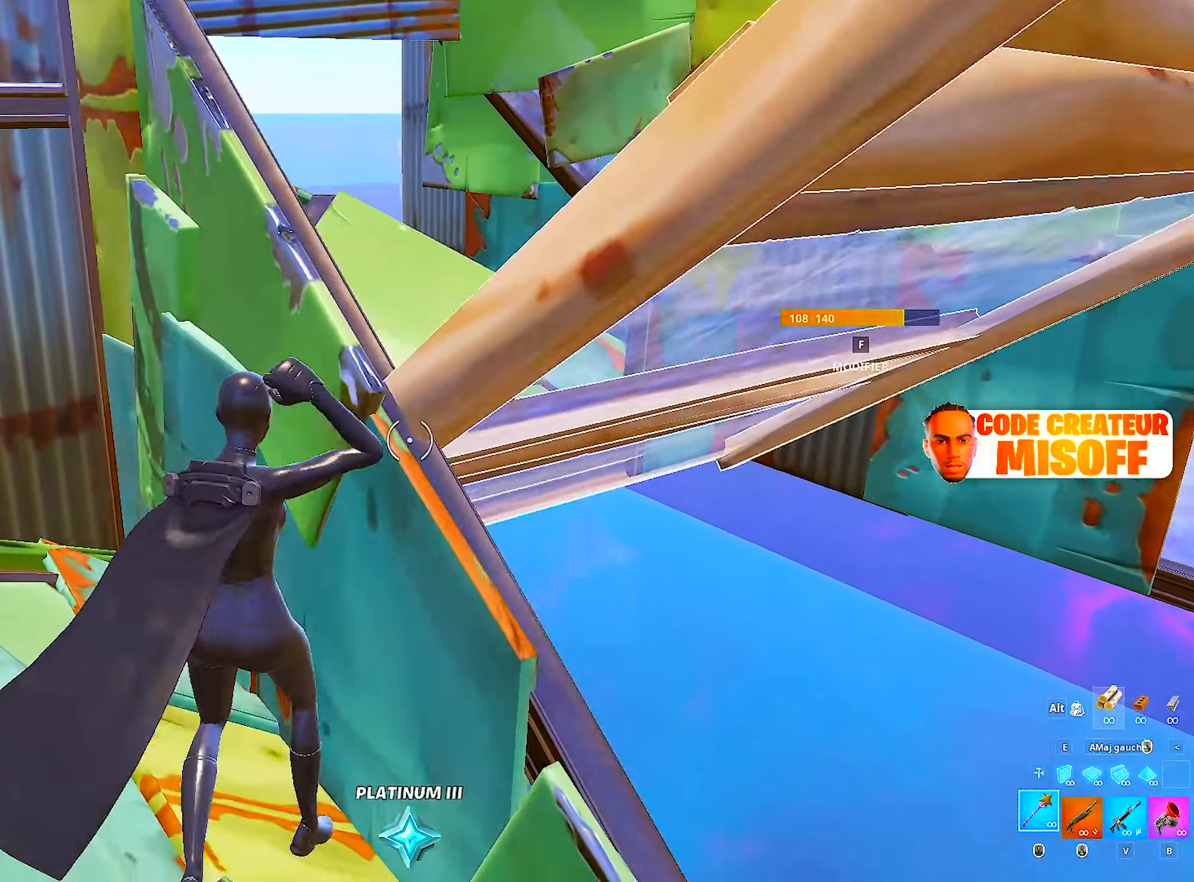
{"keys": ["q"], "mouse": [], "mouse_move": "up", "events": [[50, "d", "up"], [50, "mouse_wheel", "up"], [150, "q", "up"], [283, "d", "down"], [433, "d", "up"], [483, "q", "down"]]}
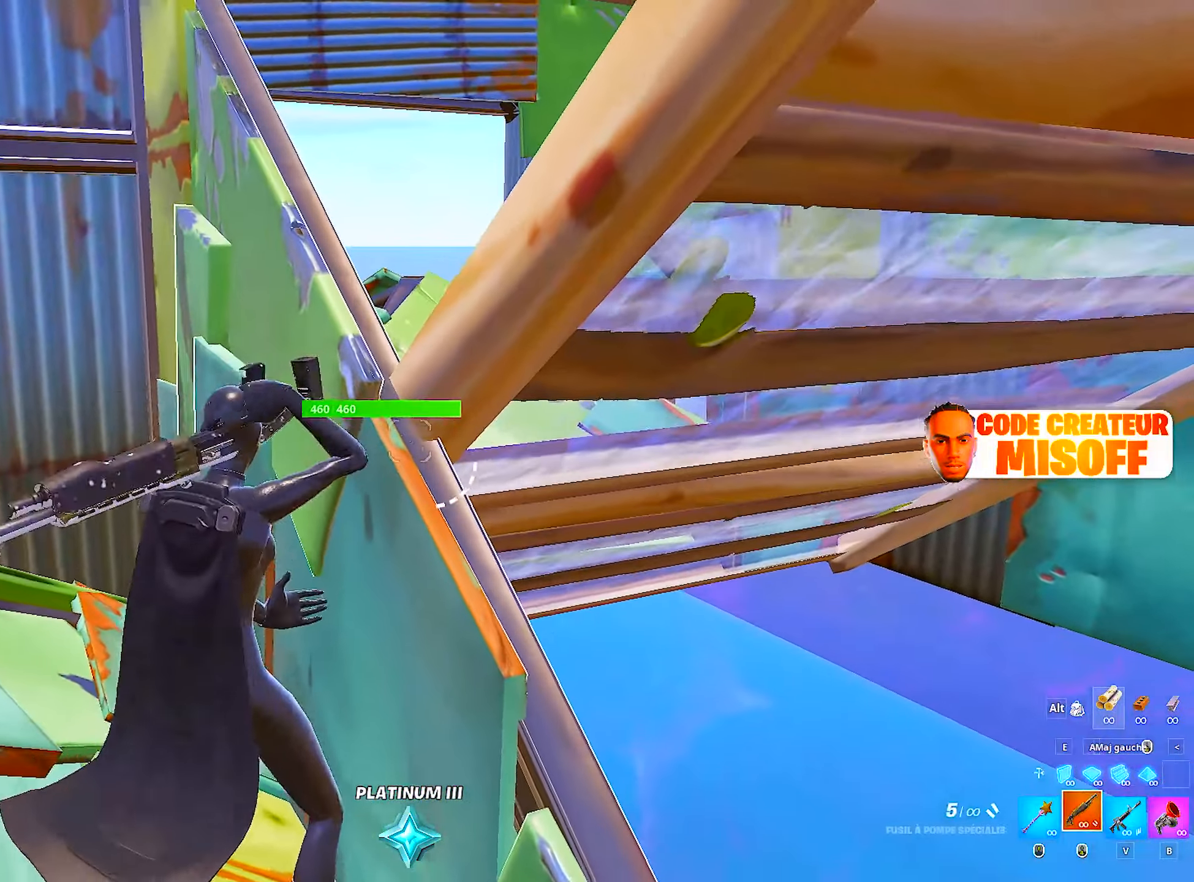
{"keys": [], "mouse": [], "mouse_move": "up", "events": [[66, "z", "down"], [116, "q", "up"], [200, "z", "up"], [400, "d", "down"], [483, "d", "up"]]}
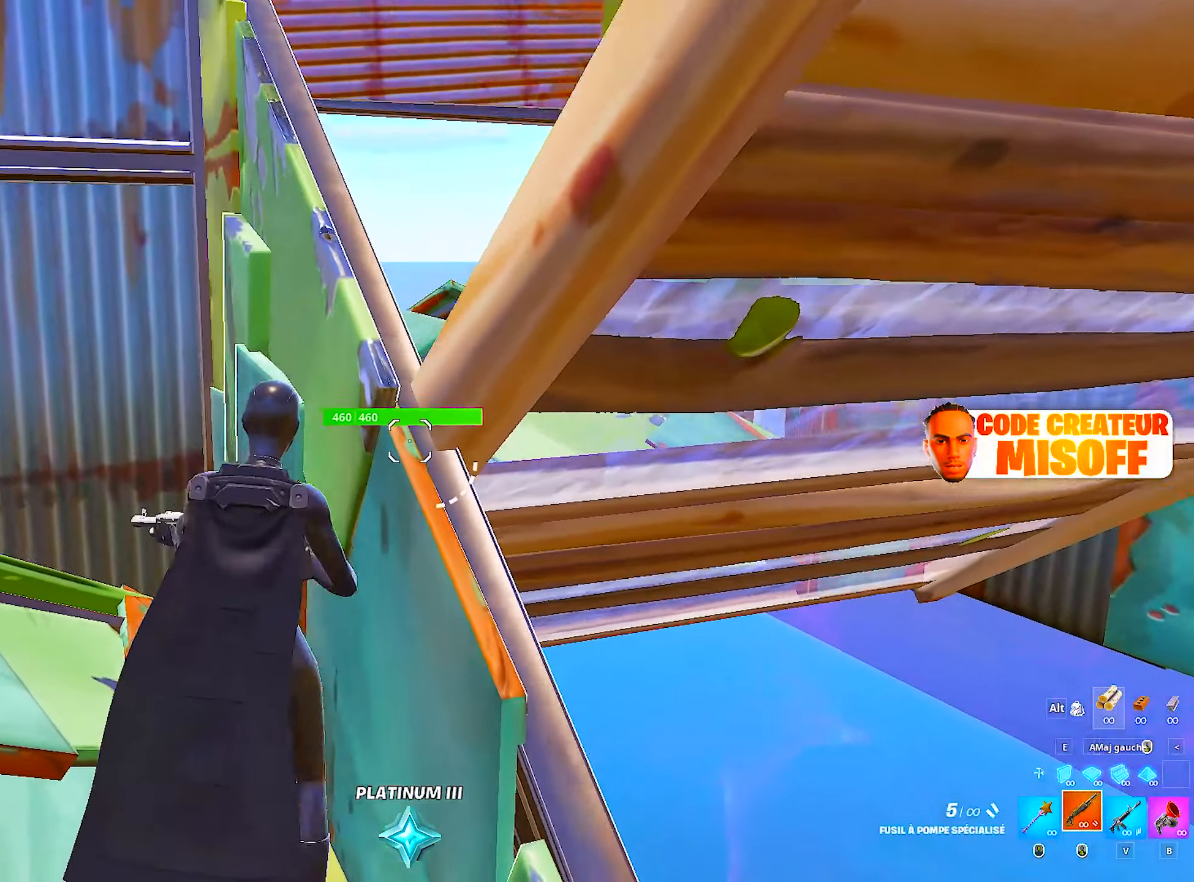
{"keys": [], "mouse": [], "mouse_move": "down", "events": [[317, "space", "down"], [500, "space", "up"]]}
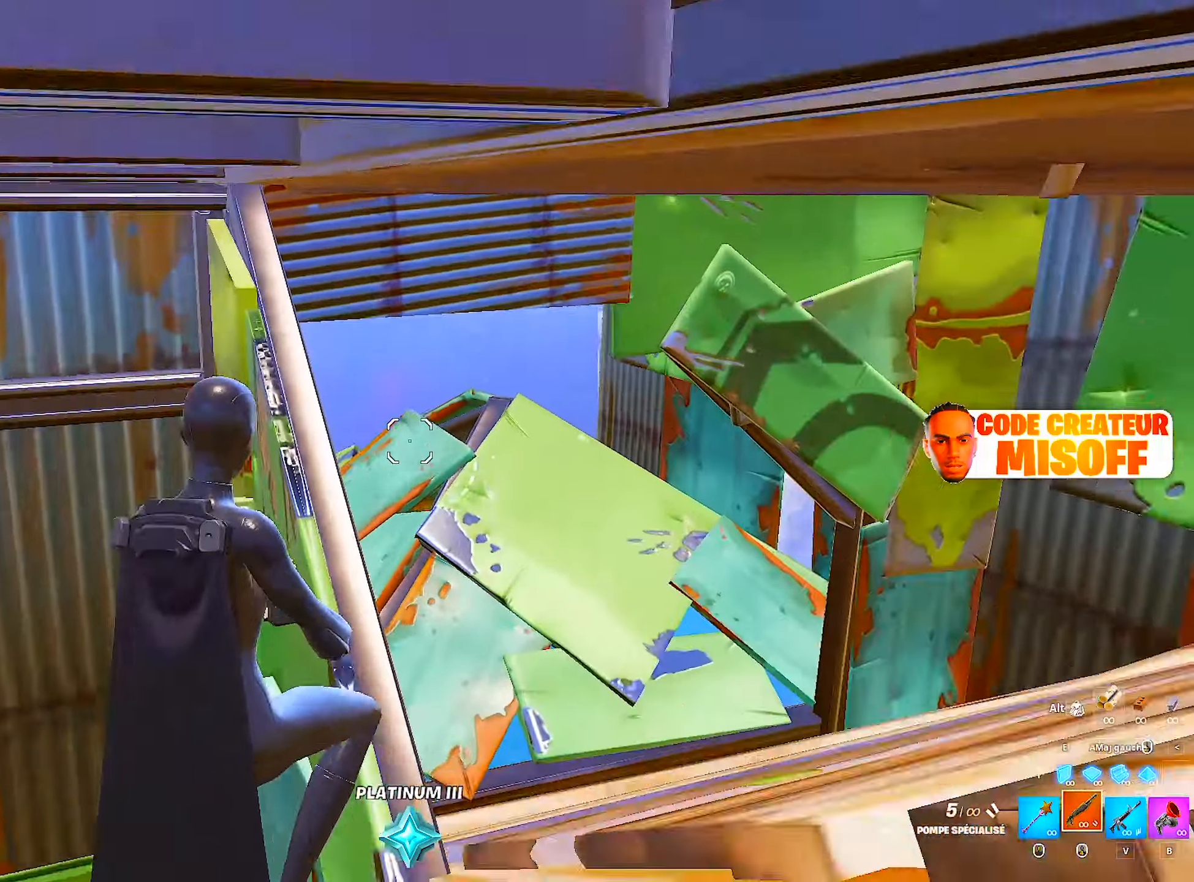
{"keys": [], "mouse": [], "mouse_move": "up-left", "events": []}
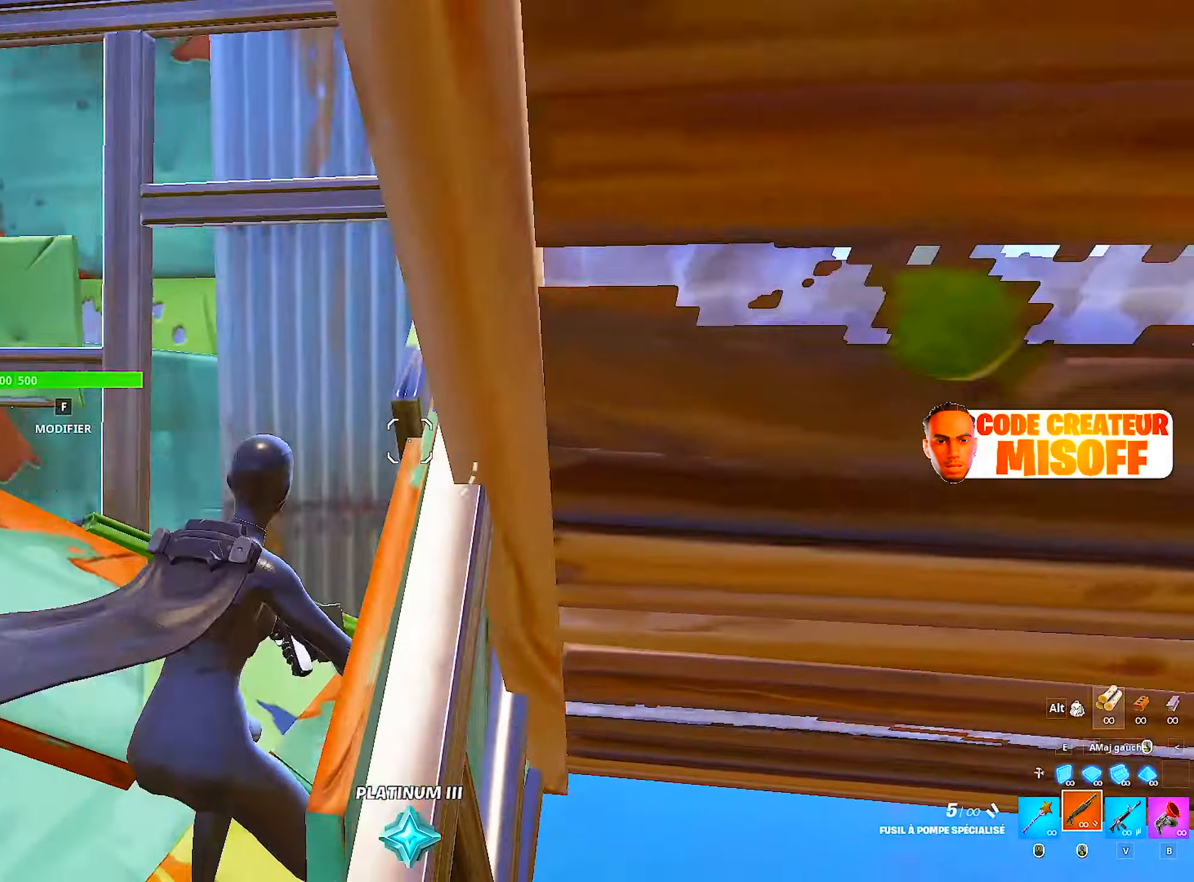
{"keys": ["q", "z"], "mouse": ["left"], "mouse_move": "up", "events": [[17, "q", "down"], [300, "f", "down"], [400, "mouse_left", "down"], [450, "z", "down"], [484, "f", "up"]]}
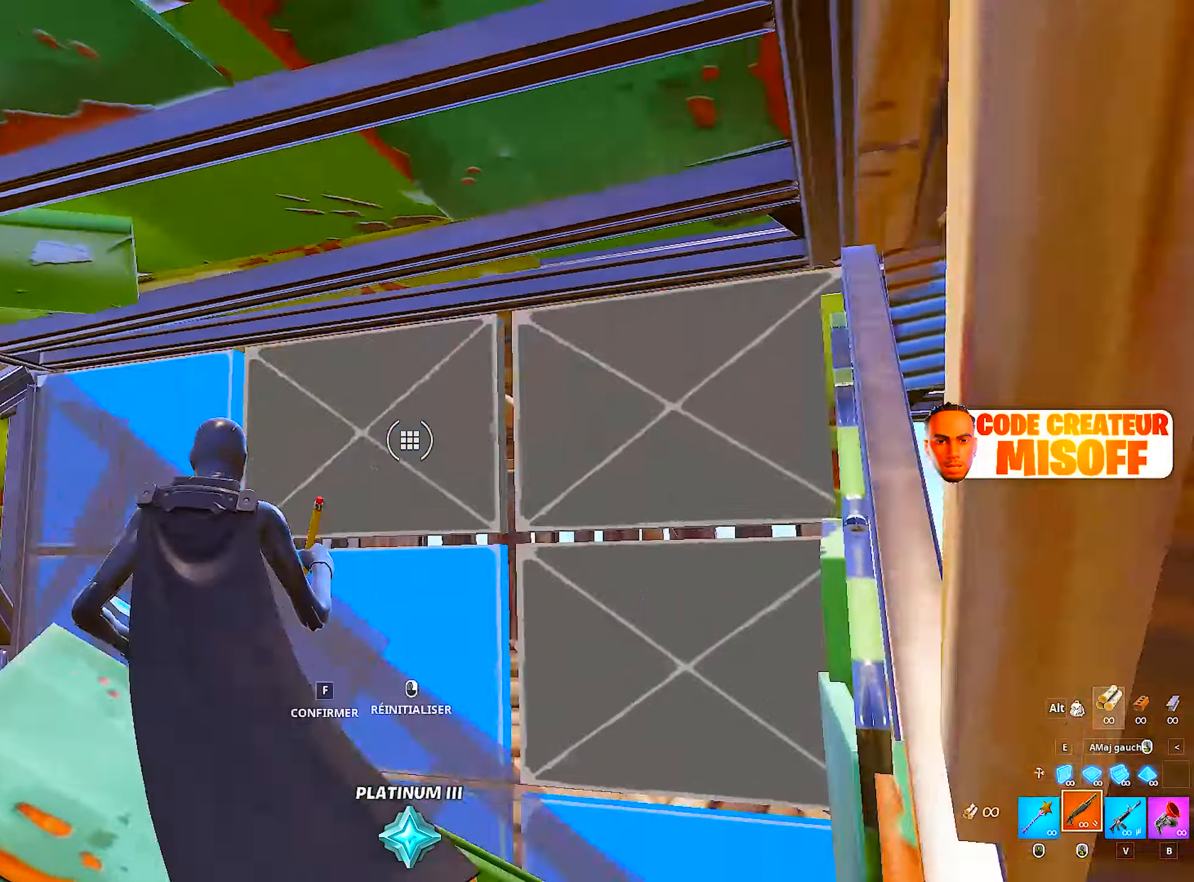
{"keys": [], "mouse": [], "mouse_move": "still", "events": [[34, "mouse_left", "up"], [317, "z", "up"], [367, "q", "up"]]}
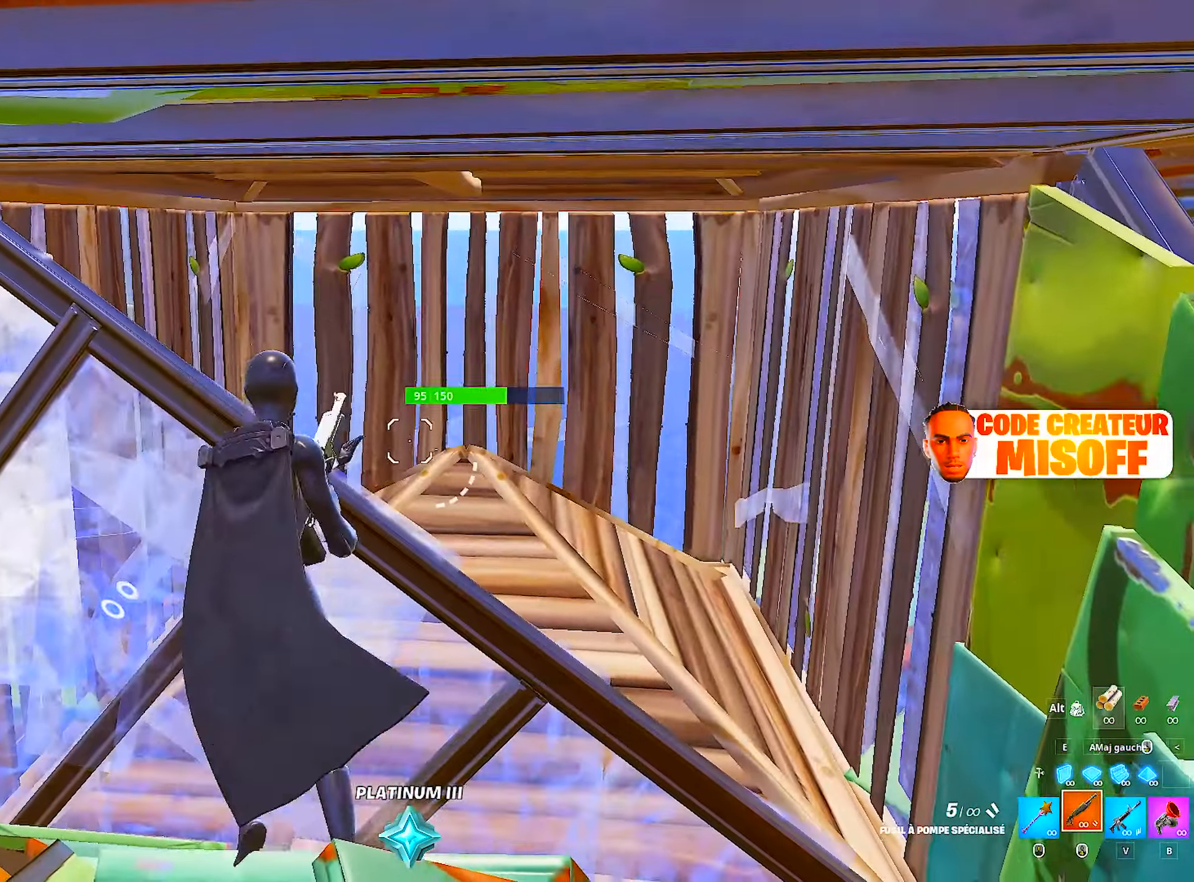
{"keys": [], "mouse": [], "mouse_move": "left", "events": [[50, "d", "down"], [384, "z", "down"], [417, "d", "up"], [467, "z", "up"]]}
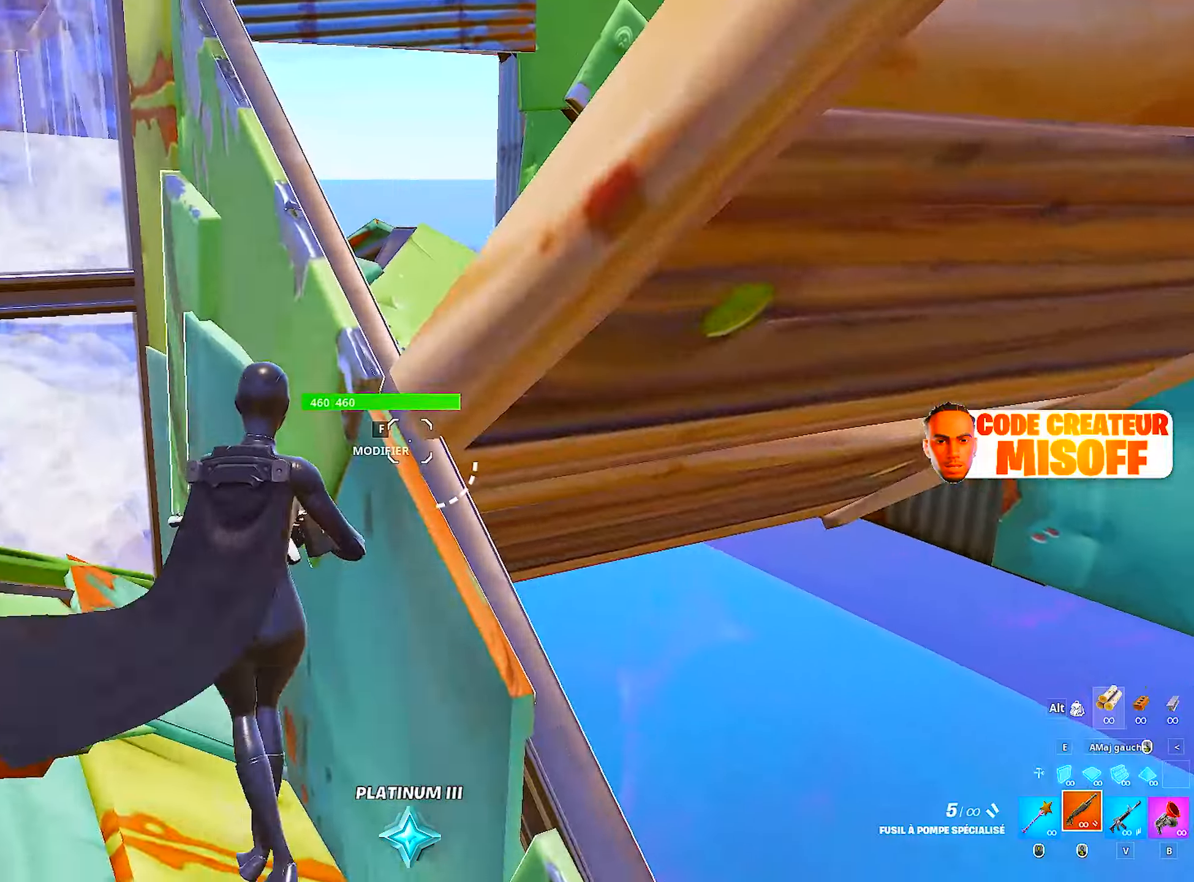
{"keys": [], "mouse": [], "mouse_move": "up", "events": [[50, "space", "down"], [284, "space", "up"]]}
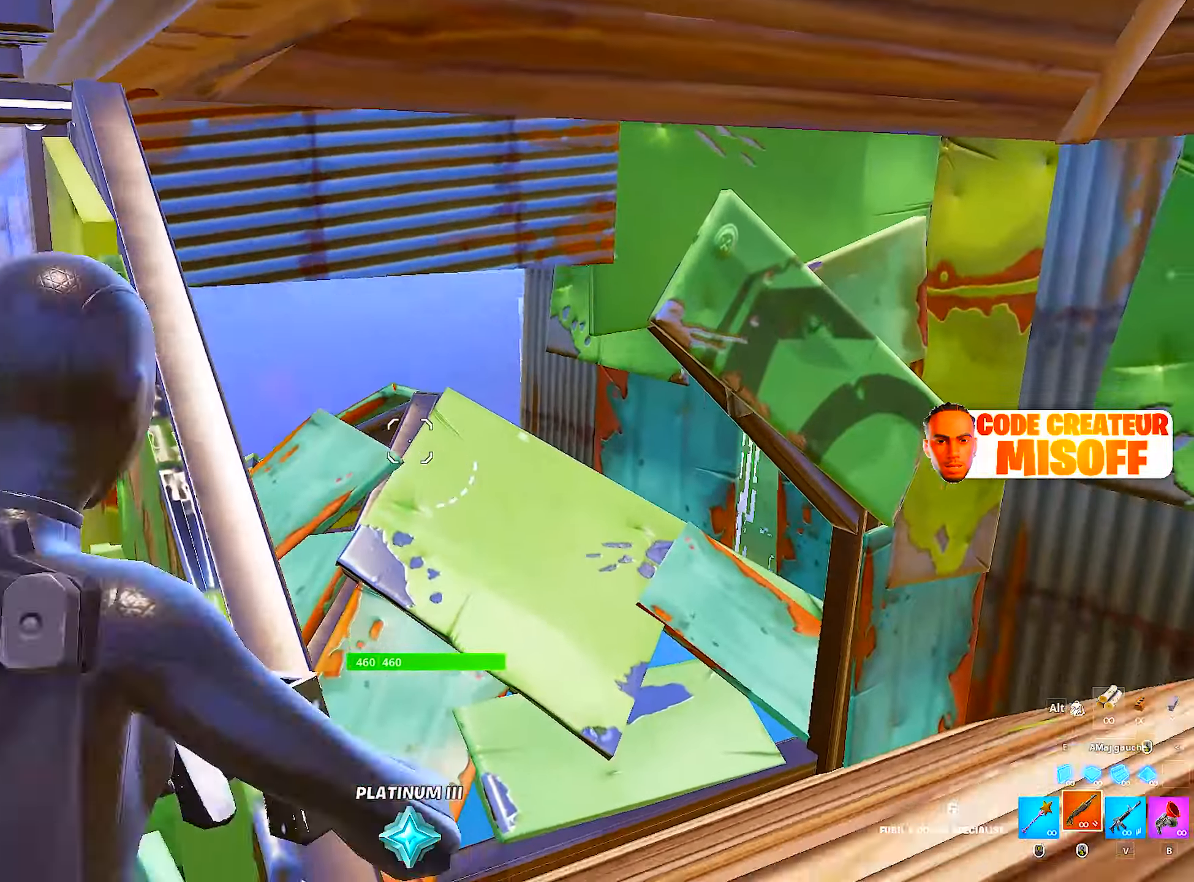
{"keys": ["space"], "mouse": [], "mouse_move": "up-left", "events": [[450, "space", "down"]]}
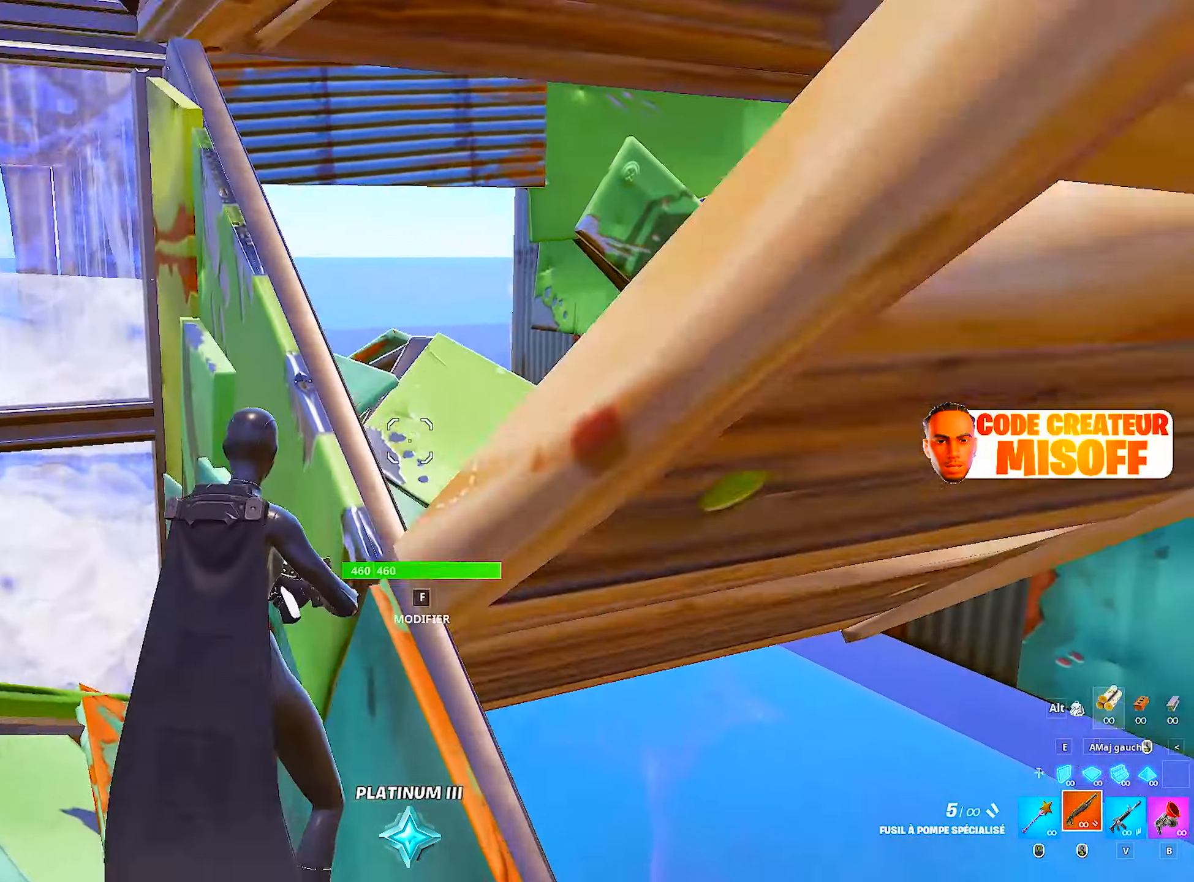
{"keys": [], "mouse": [], "mouse_move": "left", "events": [[134, "space", "up"]]}
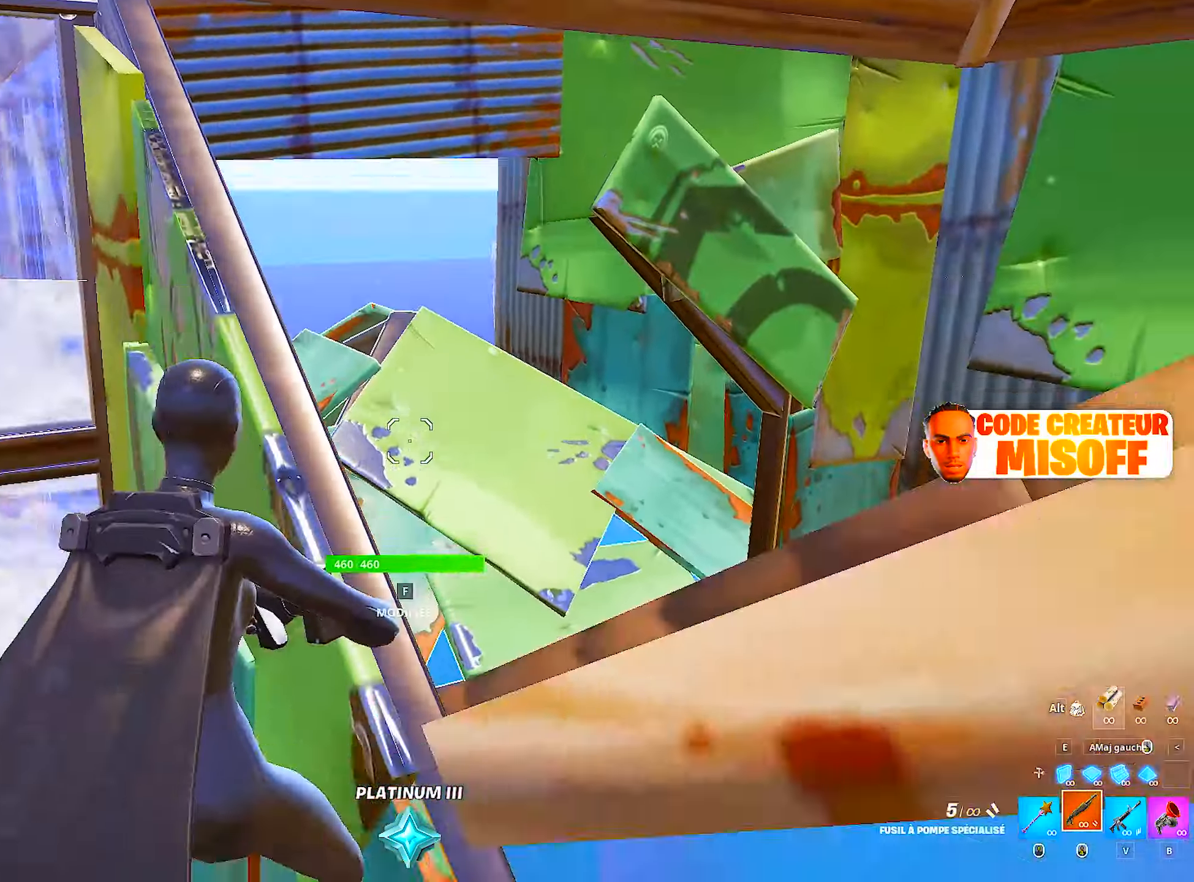
{"keys": ["space"], "mouse": [], "mouse_move": "down", "events": [[434, "space", "down"]]}
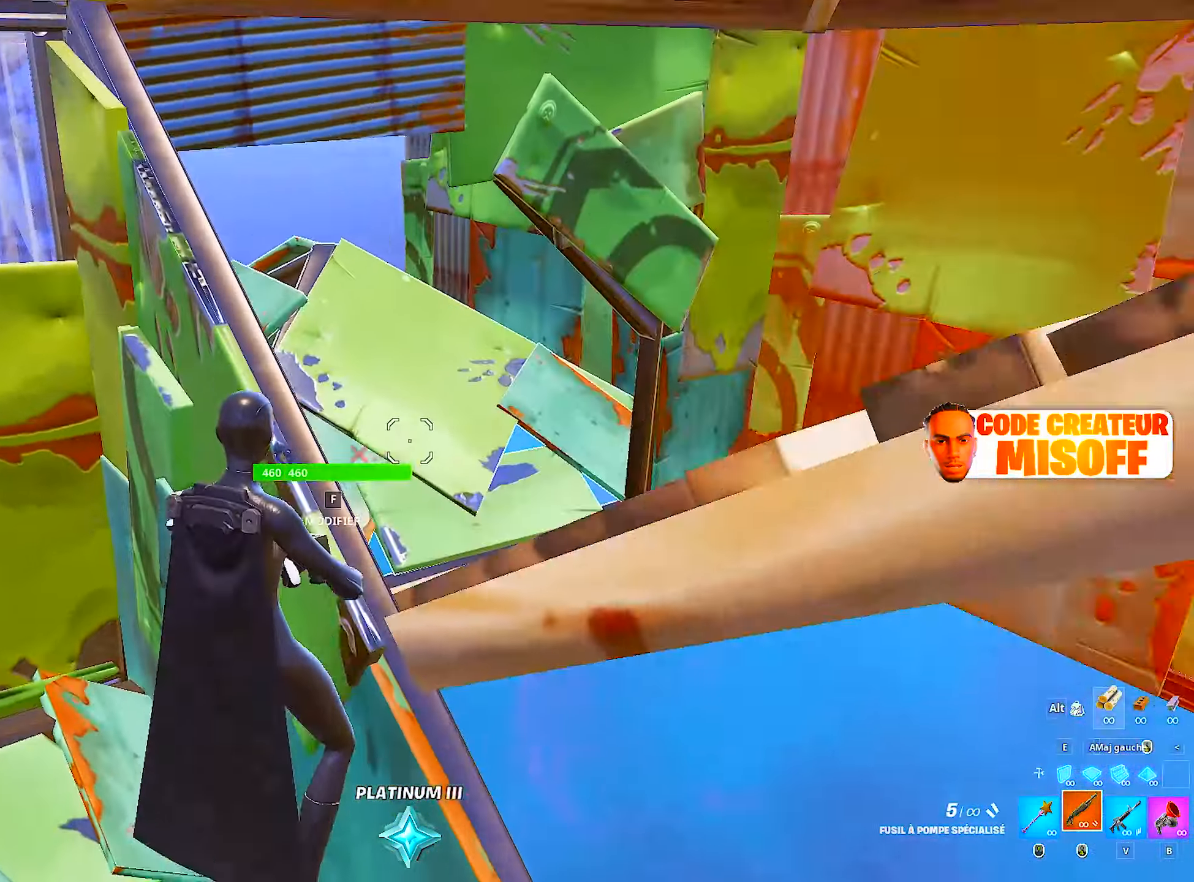
{"keys": [], "mouse": [], "mouse_move": "up", "events": [[117, "space", "up"]]}
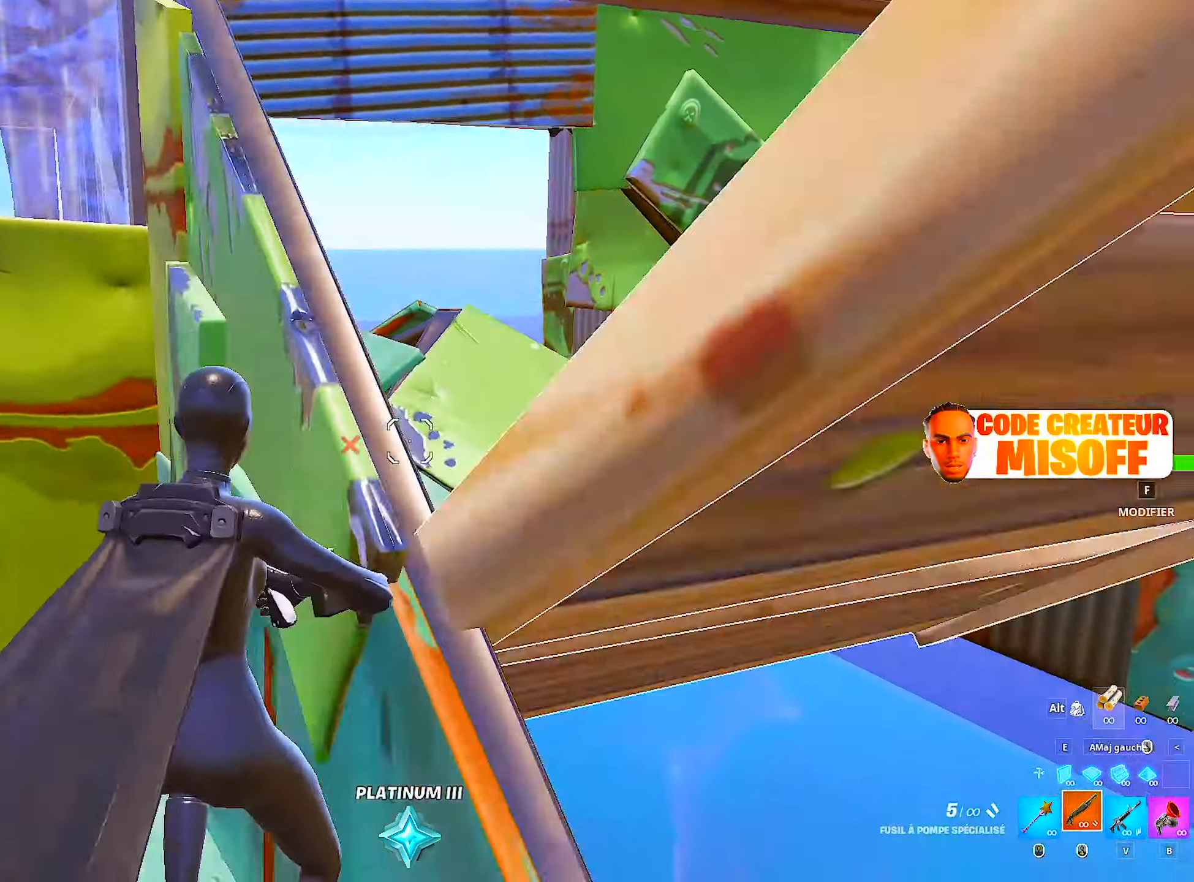
{"keys": ["space"], "mouse": [], "mouse_move": "still", "events": [[417, "space", "down"]]}
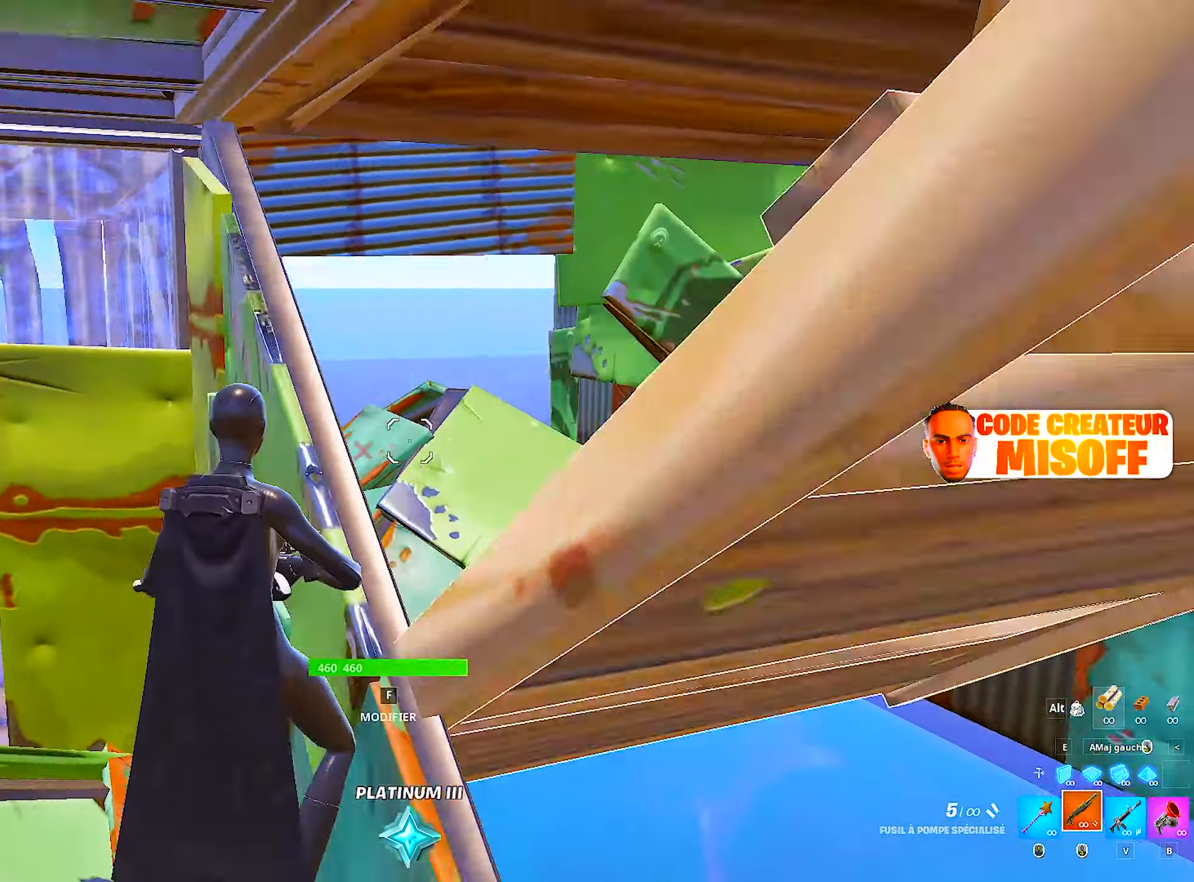
{"keys": [], "mouse": [], "mouse_move": "left", "events": [[150, "space", "up"]]}
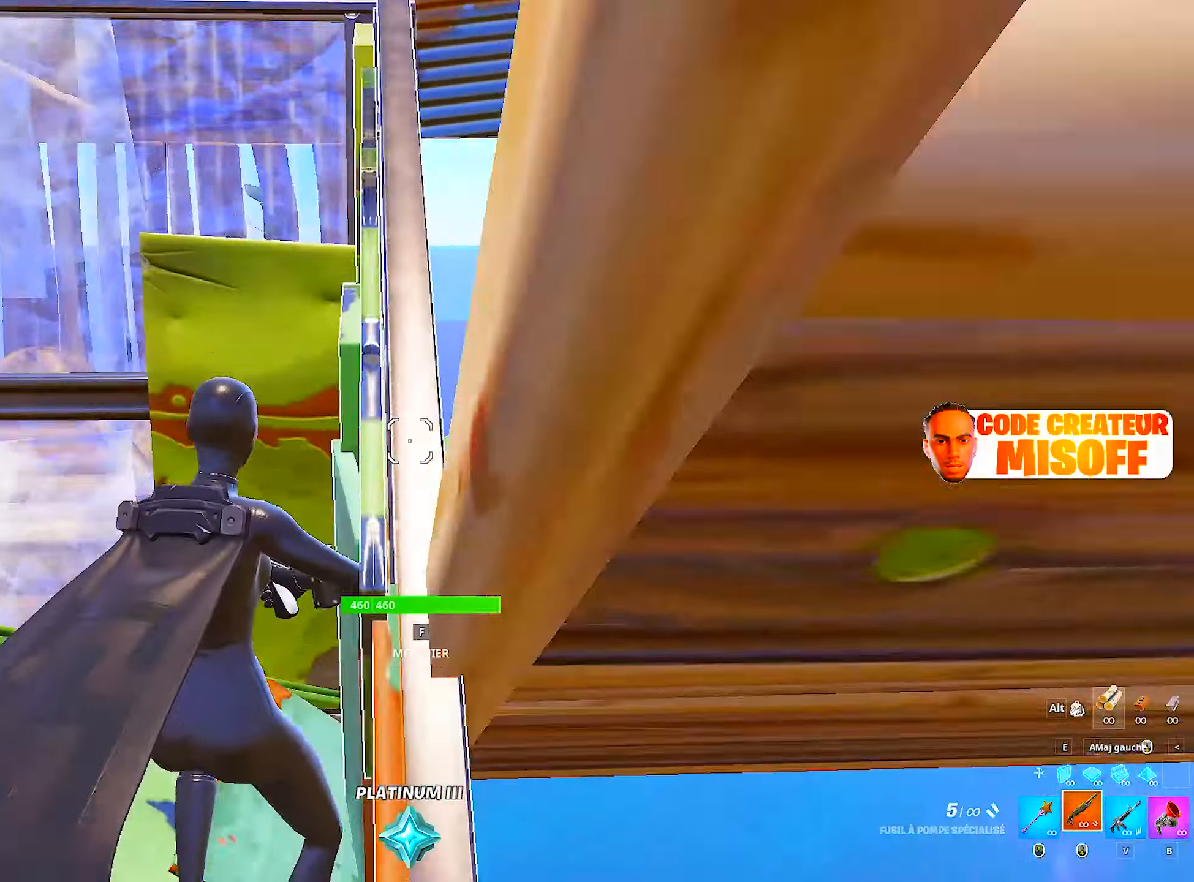
{"keys": [], "mouse": ["left"], "mouse_move": "still", "events": [[216, "space", "down"], [400, "space", "up"], [500, "mouse_left", "down"]]}